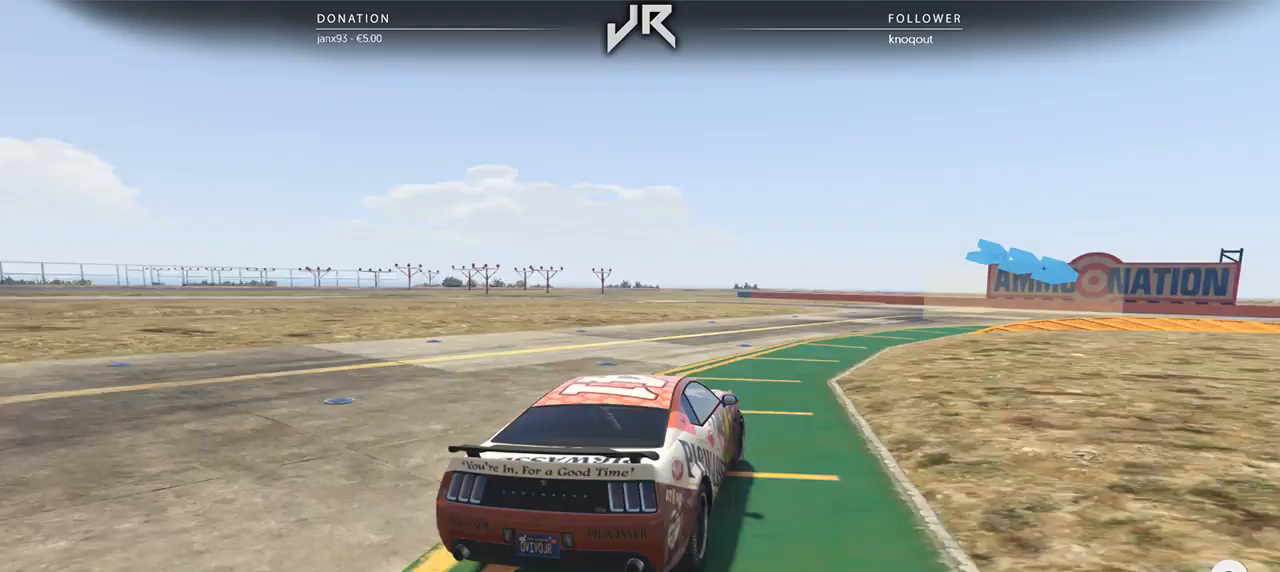
Gameplay with a controller (Xbox layout); each line is a JSON object with the inputs held at the frame after it. "events" lists button and stick changes between this image and that frame as [ms after this image, input, new state], when the widget could be followed in between. Not read: R2.
{"buttons": [], "left_stick": "right", "right_stick": "center", "events": [[167, "left_stick", "center"], [250, "left_stick", "right"], [396, "left_stick", "center"], [458, "left_stick", "right"]]}
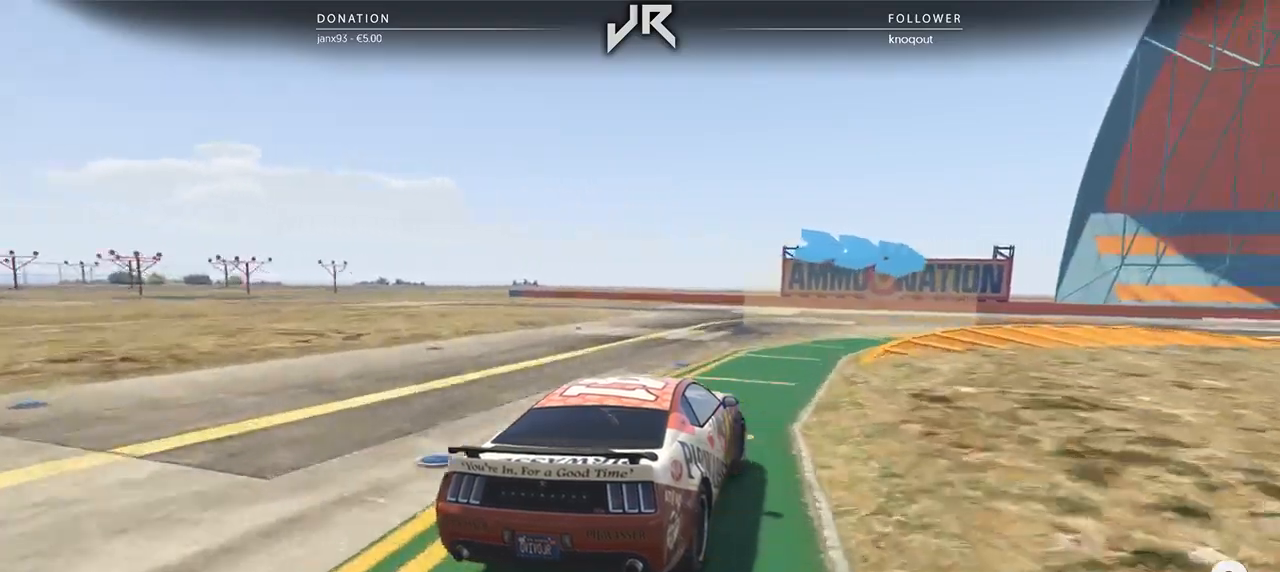
{"buttons": [], "left_stick": "right", "right_stick": "center", "events": [[125, "left_stick", "center"], [188, "left_stick", "right"], [312, "left_stick", "center"], [417, "left_stick", "right"]]}
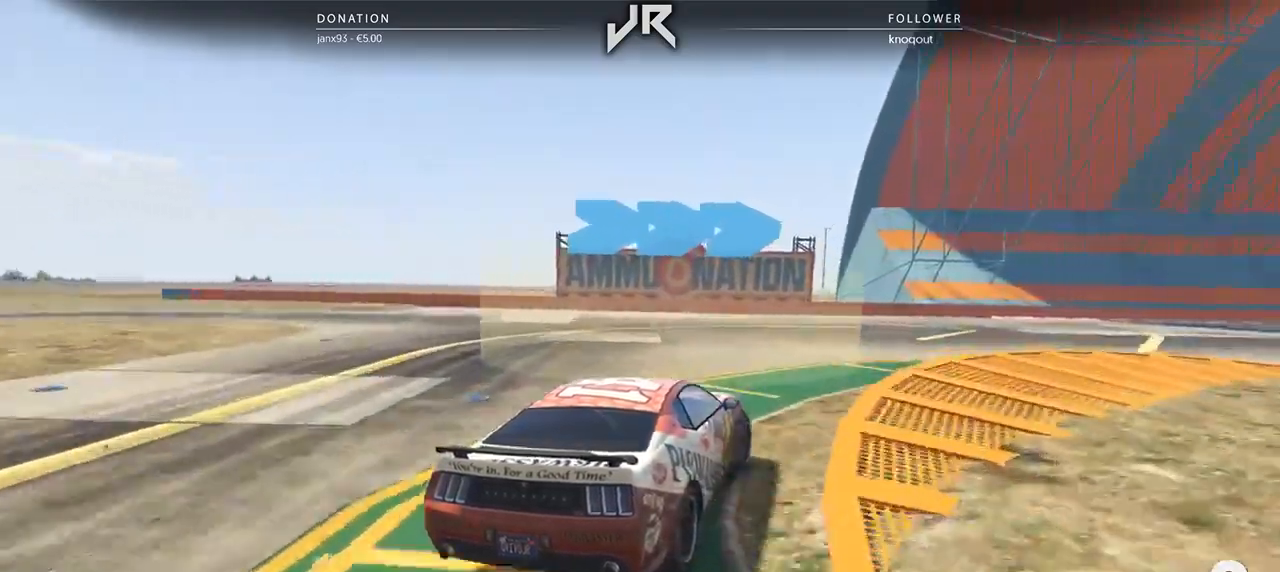
{"buttons": [], "left_stick": "right", "right_stick": "center", "events": [[42, "left_stick", "center"], [250, "left_stick", "right"]]}
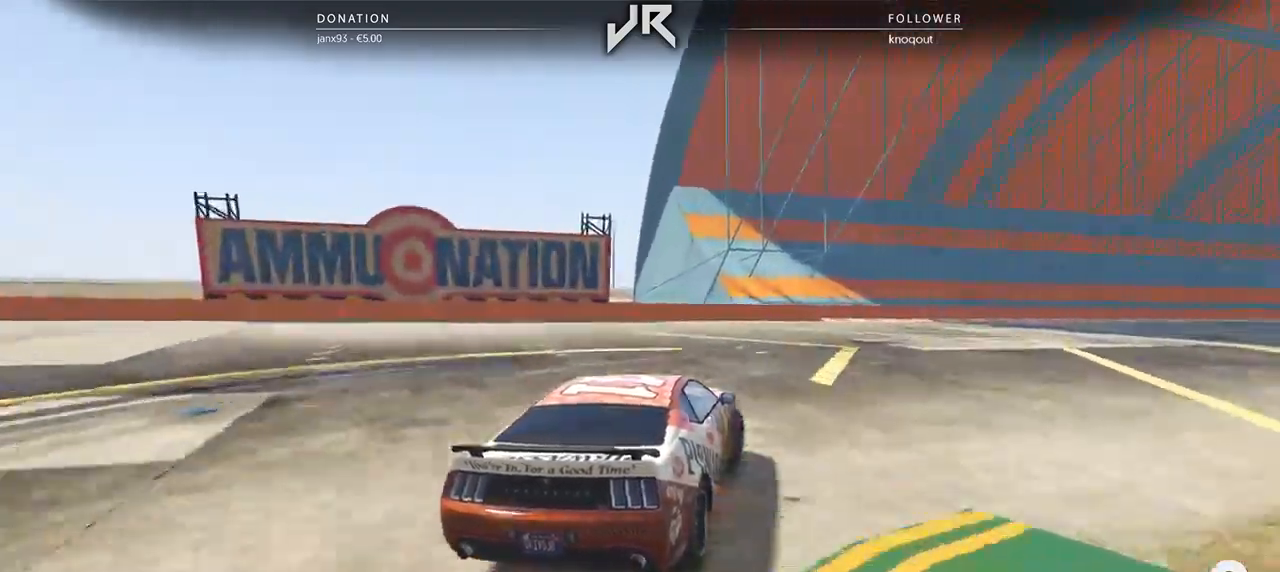
{"buttons": [], "left_stick": "center", "right_stick": "center", "events": [[83, "left_stick", "center"], [188, "left_stick", "right"], [312, "left_stick", "center"], [417, "left_stick", "right"], [500, "left_stick", "center"]]}
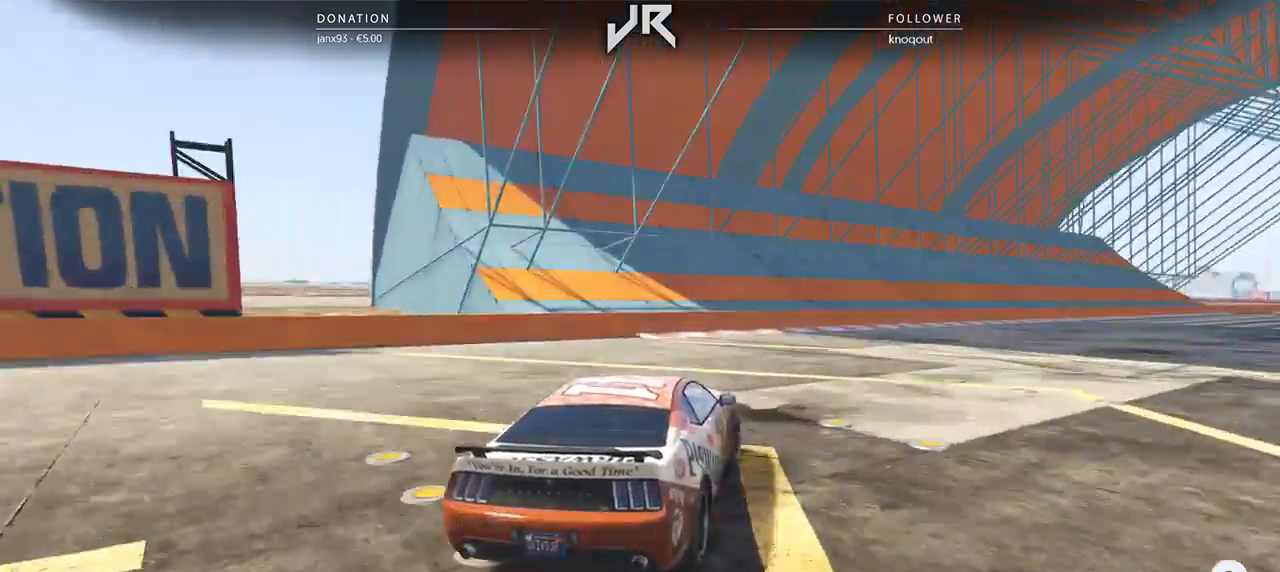
{"buttons": [], "left_stick": "right", "right_stick": "center", "events": [[104, "left_stick", "right"], [271, "left_stick", "center"], [396, "left_stick", "right"]]}
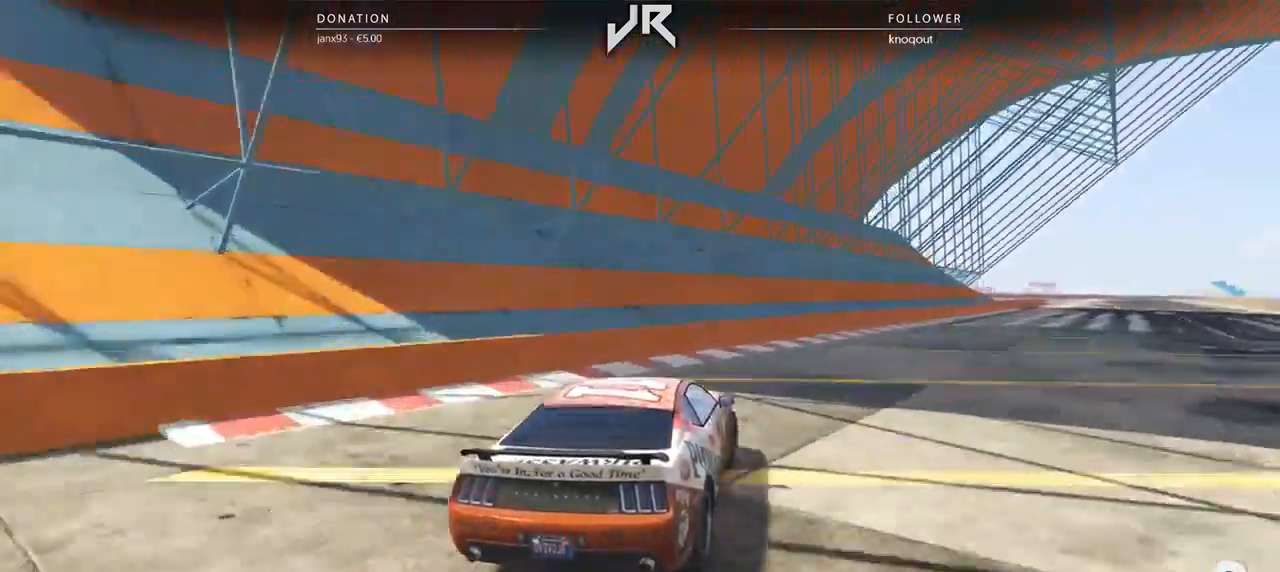
{"buttons": [], "left_stick": "center", "right_stick": "center", "events": [[104, "left_stick", "center"], [229, "left_stick", "right"], [438, "left_stick", "center"]]}
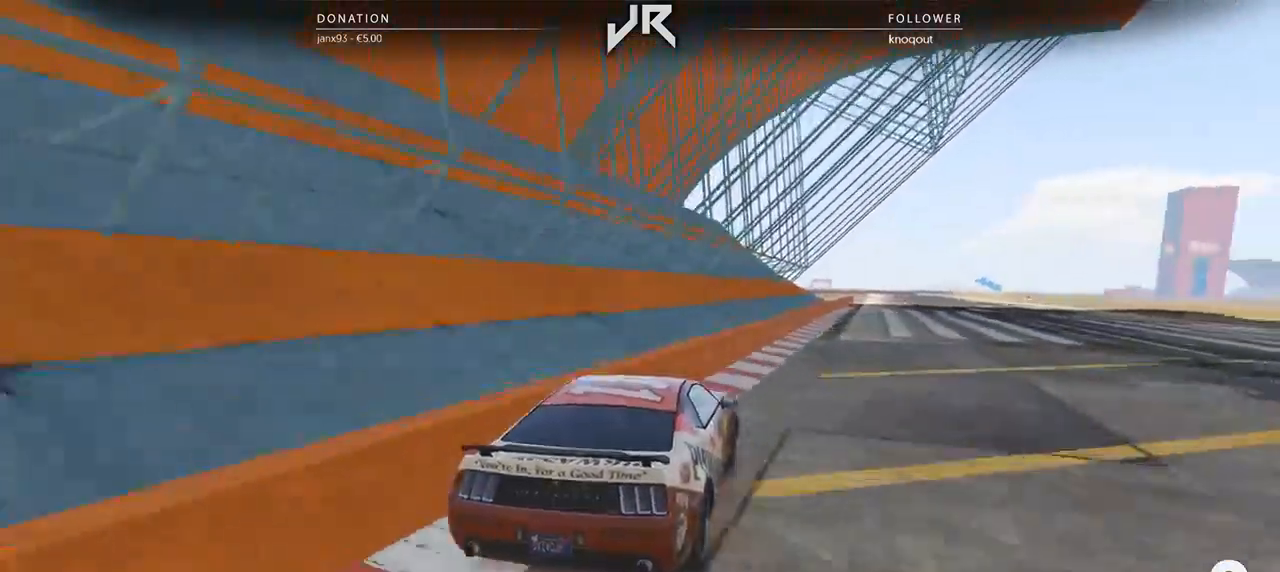
{"buttons": [], "left_stick": "center", "right_stick": "center", "events": []}
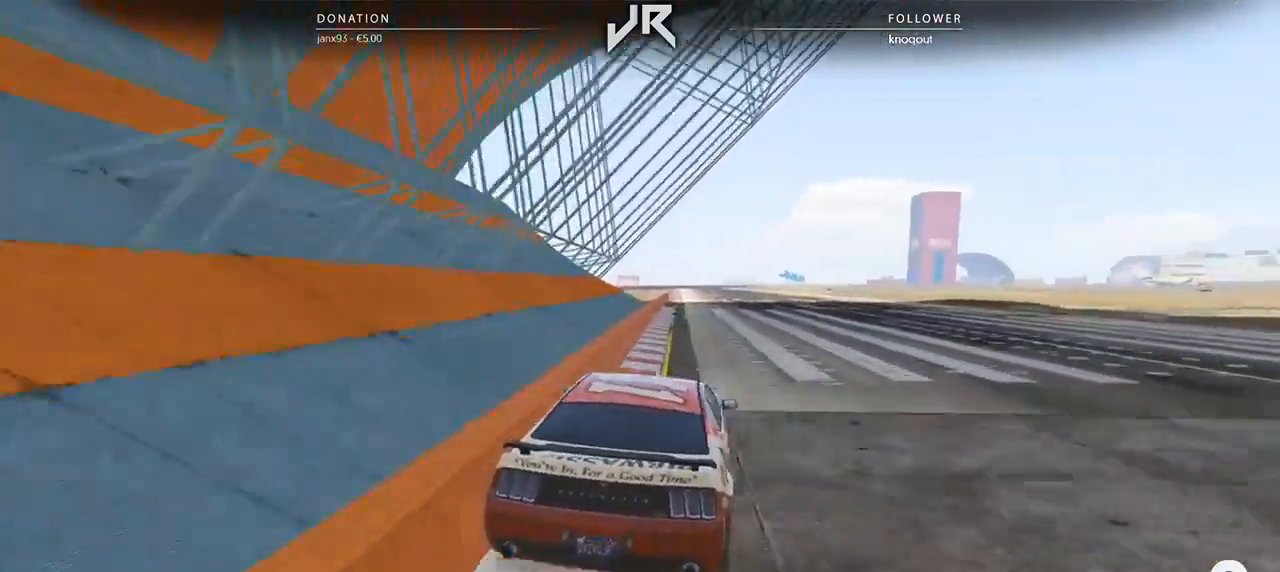
{"buttons": [], "left_stick": "down-left", "right_stick": "center", "events": [[167, "left_stick", "left"], [250, "left_stick", "center"], [458, "left_stick", "down-left"]]}
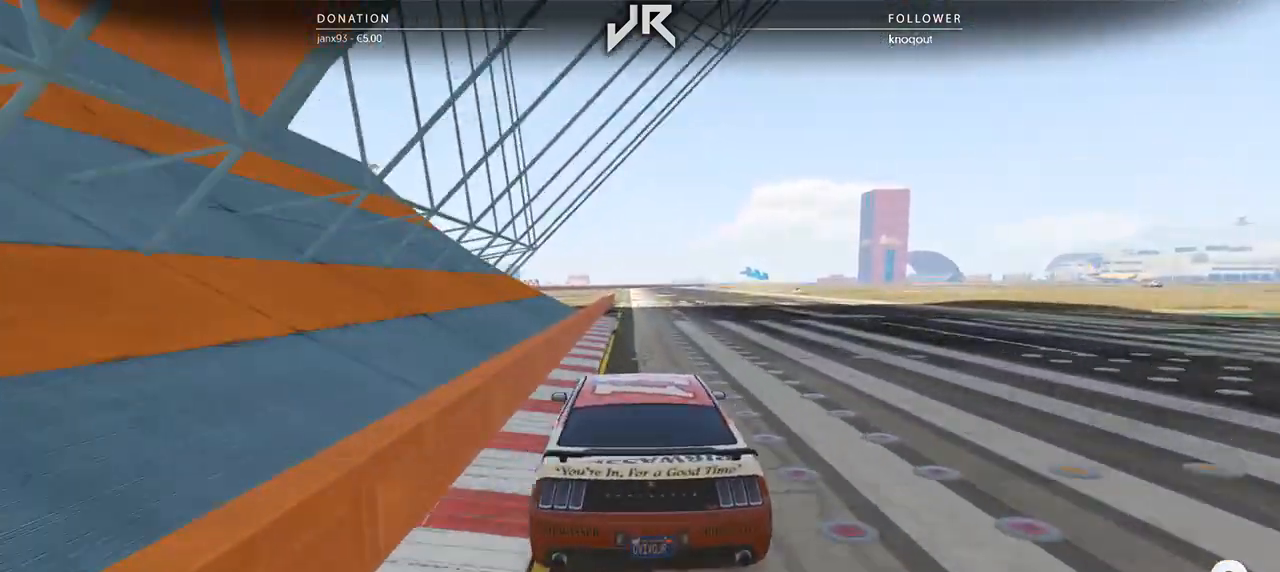
{"buttons": [], "left_stick": "center", "right_stick": "center", "events": [[42, "left_stick", "center"], [354, "left_stick", "right"], [458, "left_stick", "center"]]}
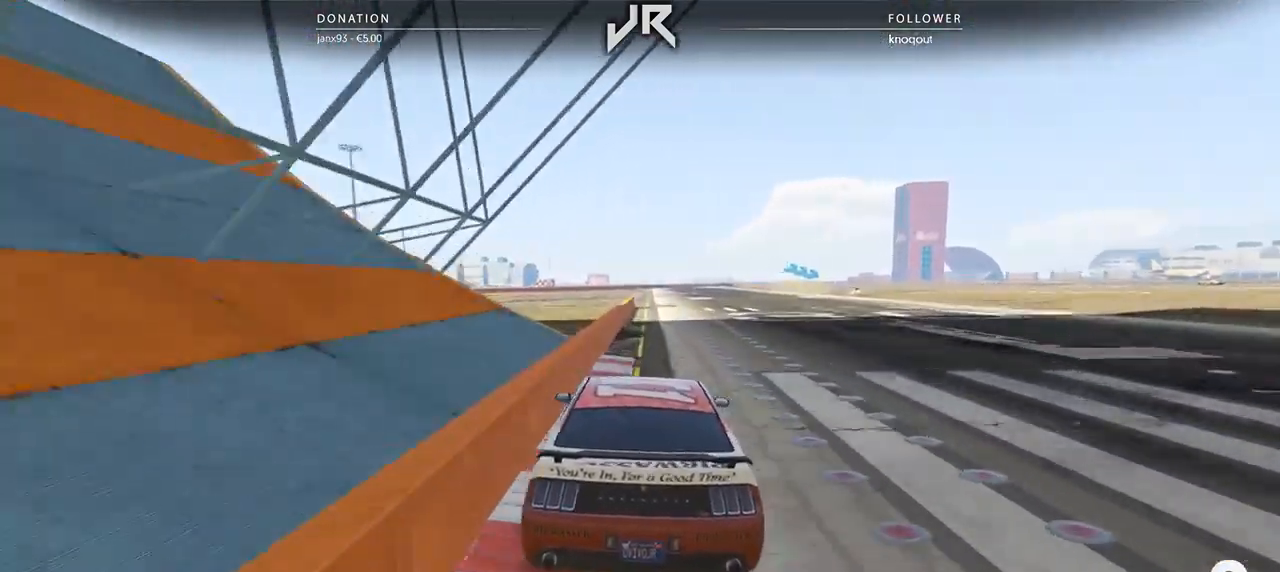
{"buttons": [], "left_stick": "center", "right_stick": "center", "events": [[188, "left_stick", "down-left"], [250, "left_stick", "center"]]}
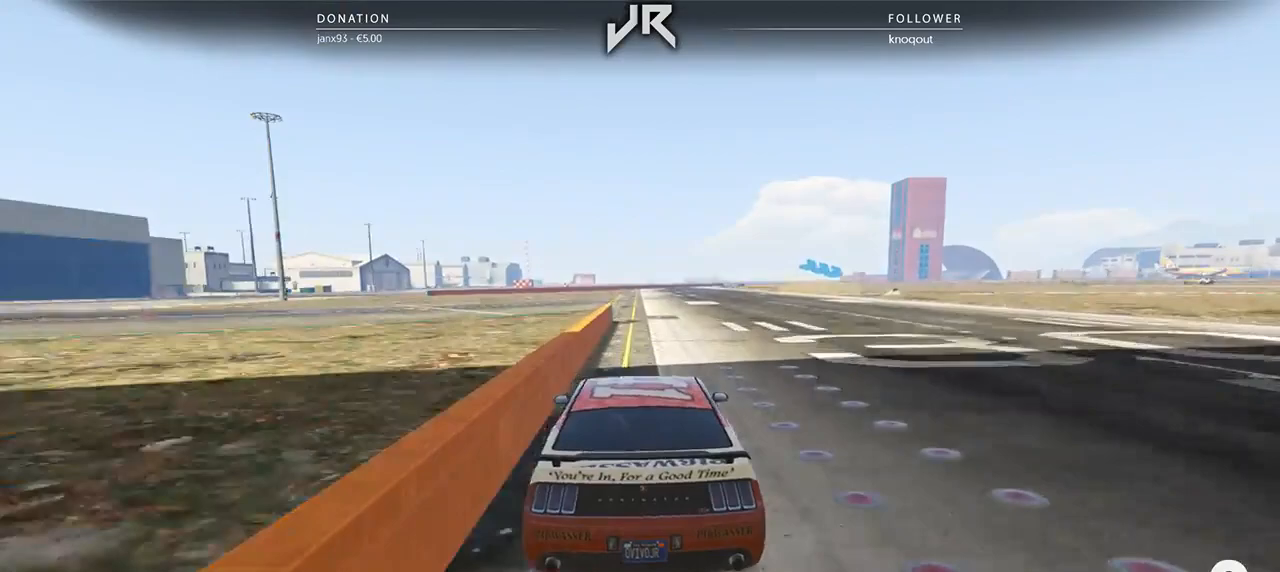
{"buttons": [], "left_stick": "right", "right_stick": "center", "events": [[438, "left_stick", "right"]]}
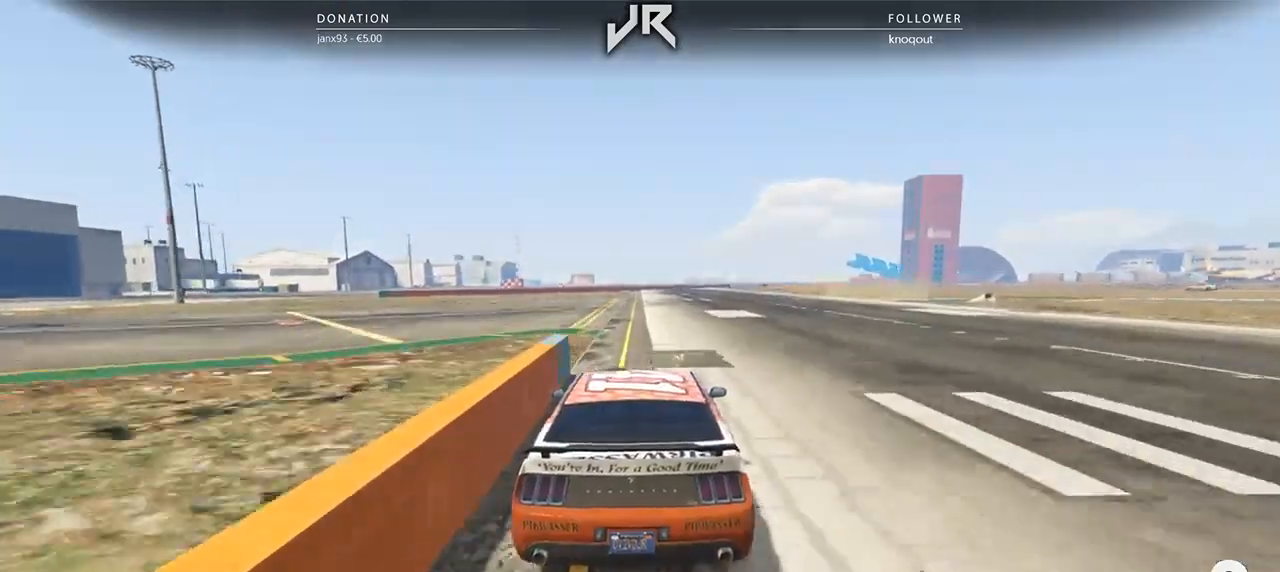
{"buttons": ["L2"], "left_stick": "right", "right_stick": "center", "events": [[104, "left_stick", "center"], [167, "left_stick", "right"], [333, "L2", "down"], [333, "left_stick", "center"], [438, "left_stick", "right"]]}
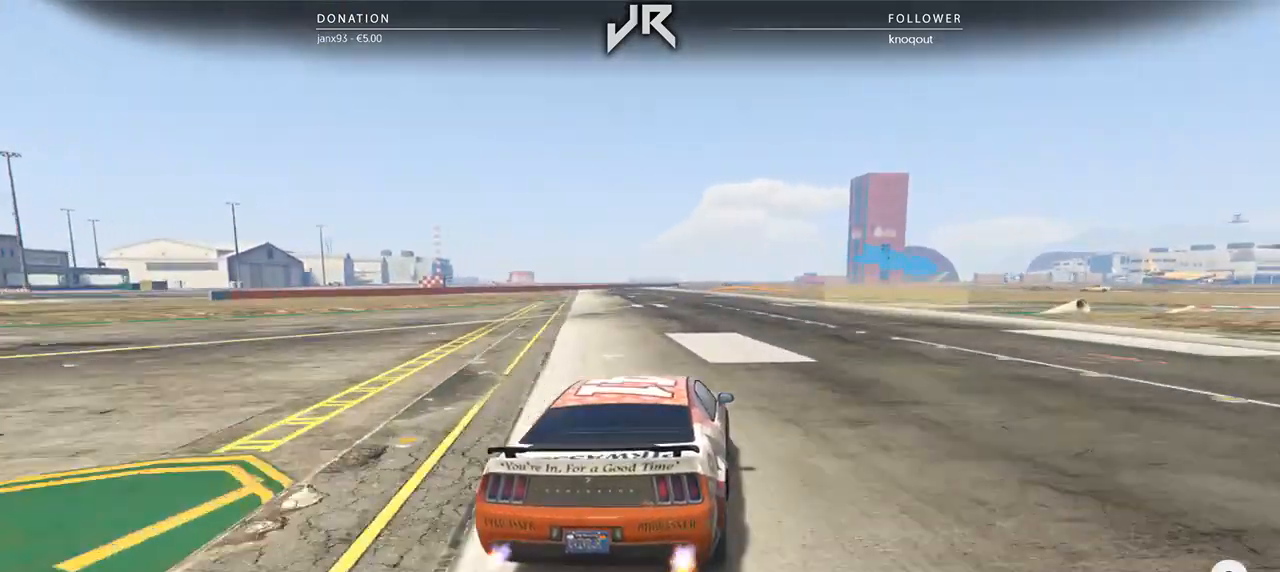
{"buttons": ["L2"], "left_stick": "right", "right_stick": "center", "events": [[104, "left_stick", "center"], [188, "left_stick", "right"]]}
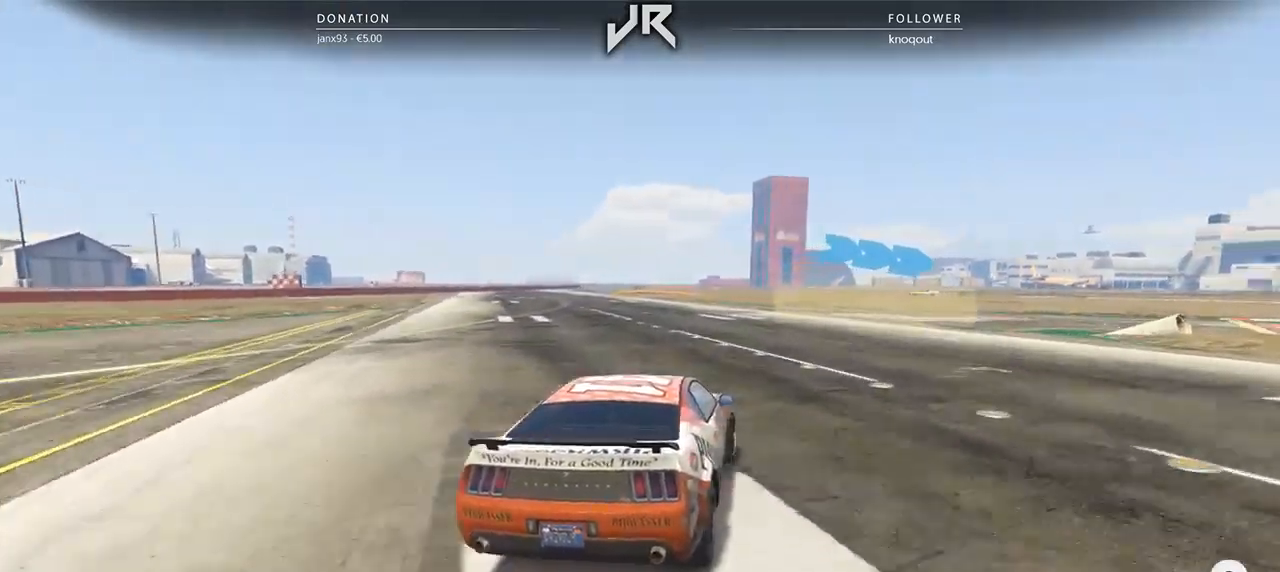
{"buttons": [], "left_stick": "right", "right_stick": "center", "events": [[125, "L2", "up"], [250, "left_stick", "center"], [354, "left_stick", "right"]]}
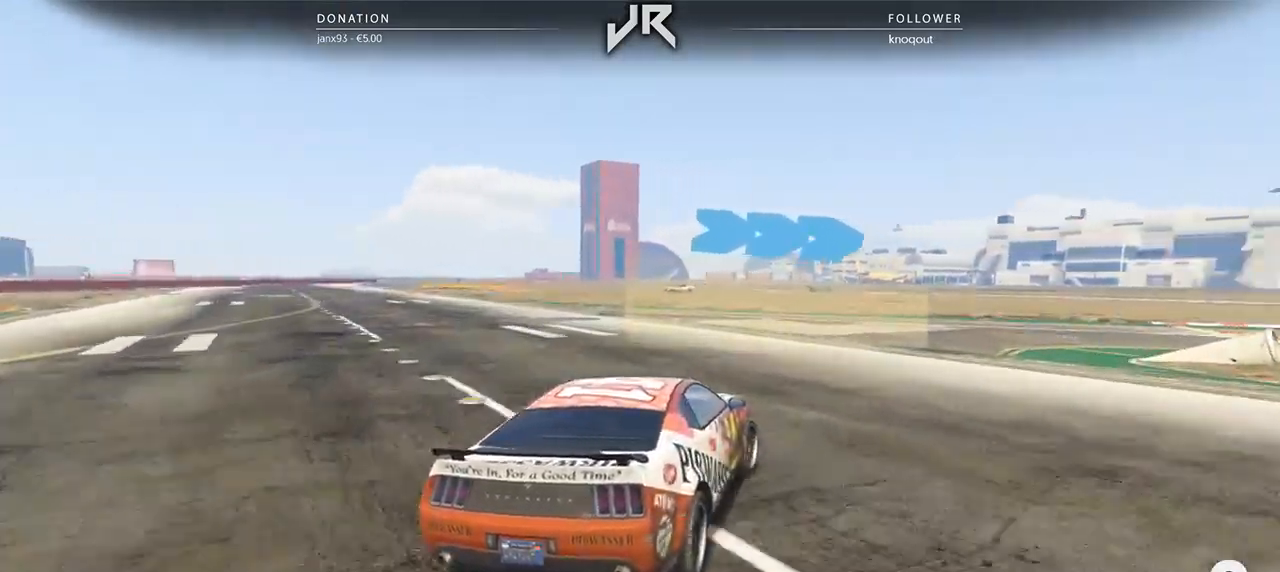
{"buttons": [], "left_stick": "right", "right_stick": "center", "events": [[229, "left_stick", "center"], [312, "left_stick", "right"]]}
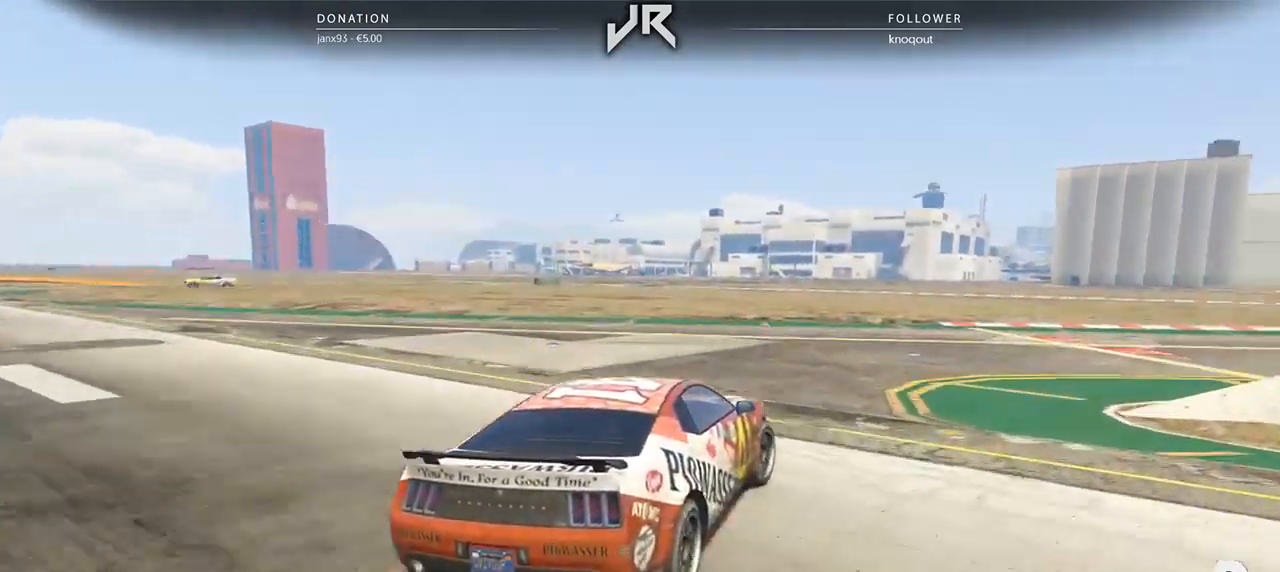
{"buttons": [], "left_stick": "center", "right_stick": "center", "events": [[125, "left_stick", "center"], [188, "left_stick", "right"], [417, "left_stick", "center"]]}
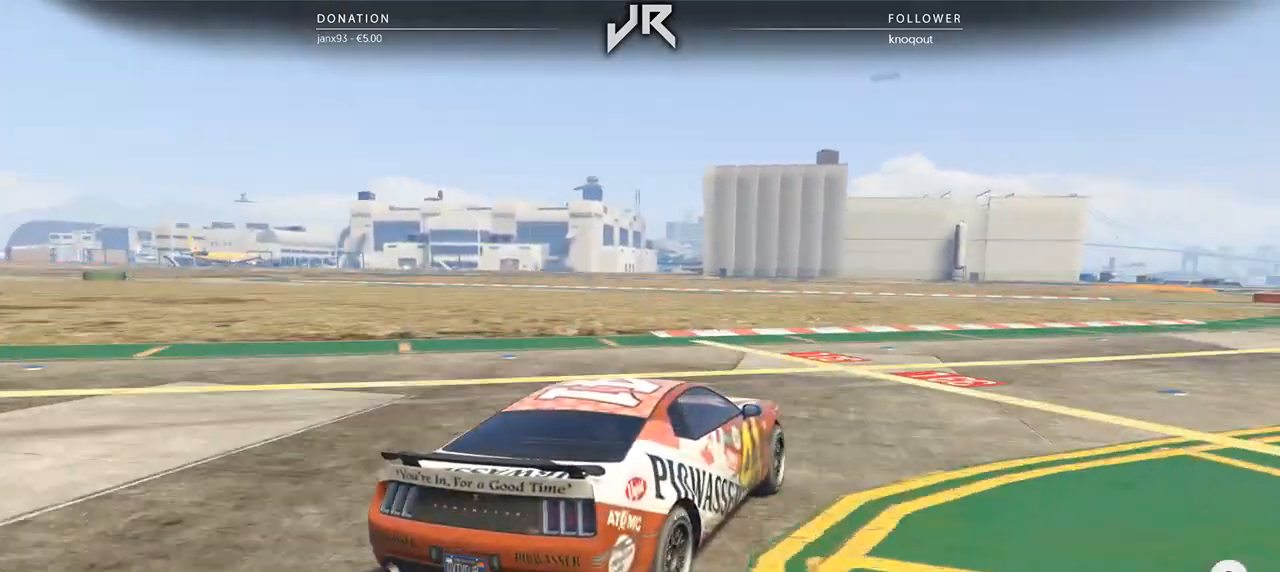
{"buttons": [], "left_stick": "center", "right_stick": "center", "events": [[42, "left_stick", "right"], [188, "left_stick", "center"], [271, "left_stick", "right"], [438, "left_stick", "center"]]}
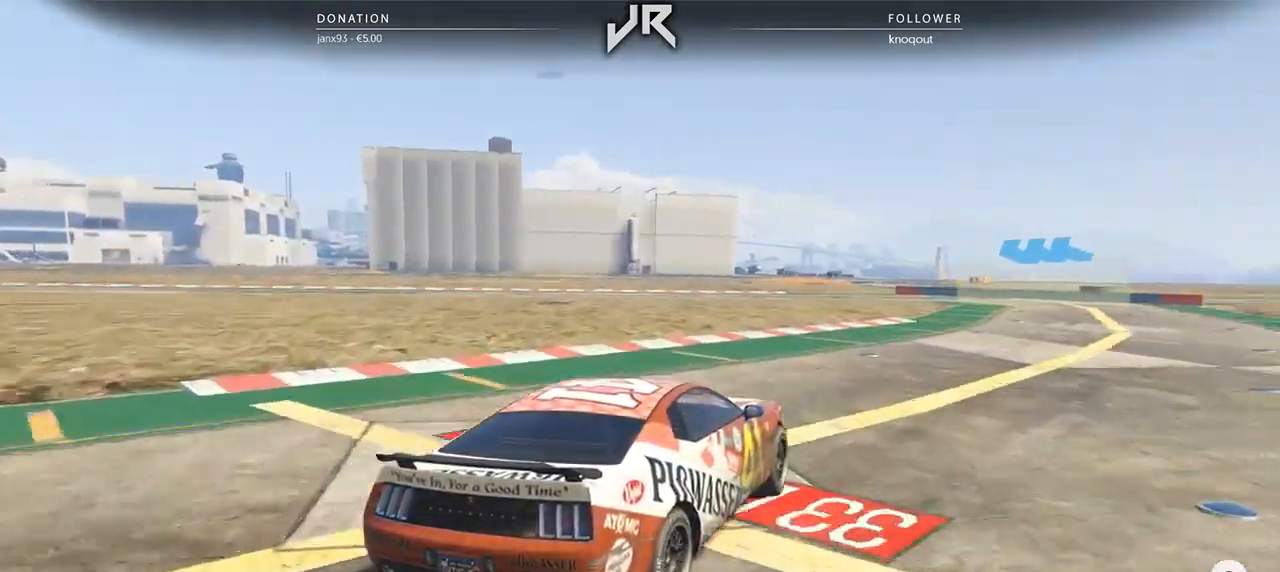
{"buttons": [], "left_stick": "right", "right_stick": "center", "events": [[42, "left_stick", "right"], [167, "left_stick", "center"], [229, "left_stick", "right"], [375, "left_stick", "center"], [479, "left_stick", "right"]]}
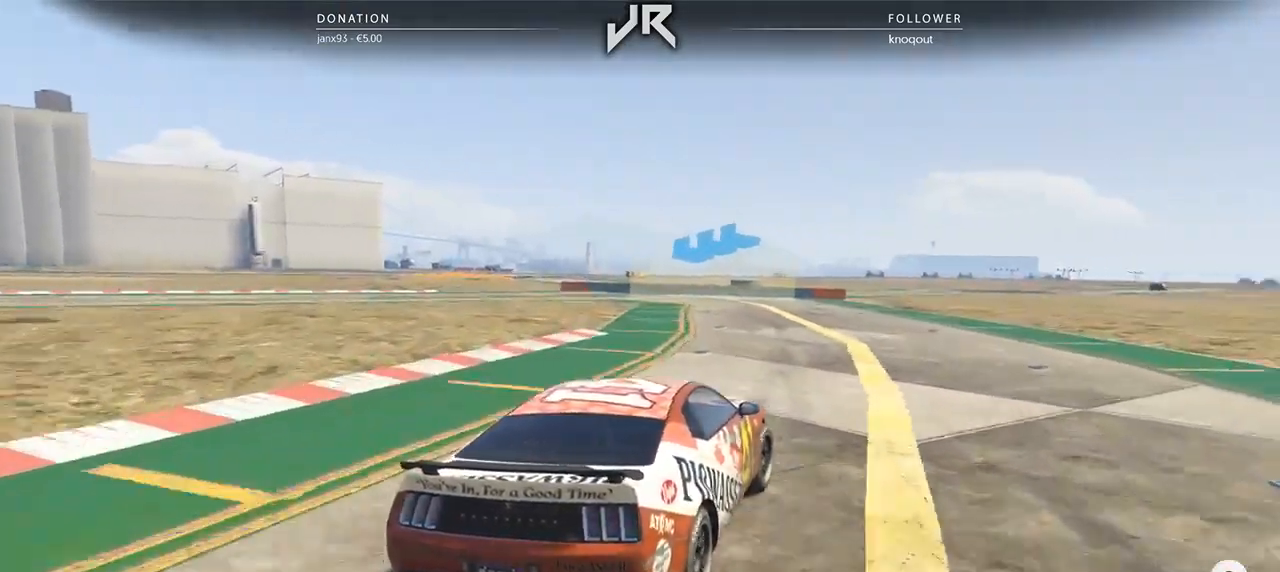
{"buttons": [], "left_stick": "down-left", "right_stick": "center", "events": [[42, "left_stick", "center"], [292, "left_stick", "down-left"]]}
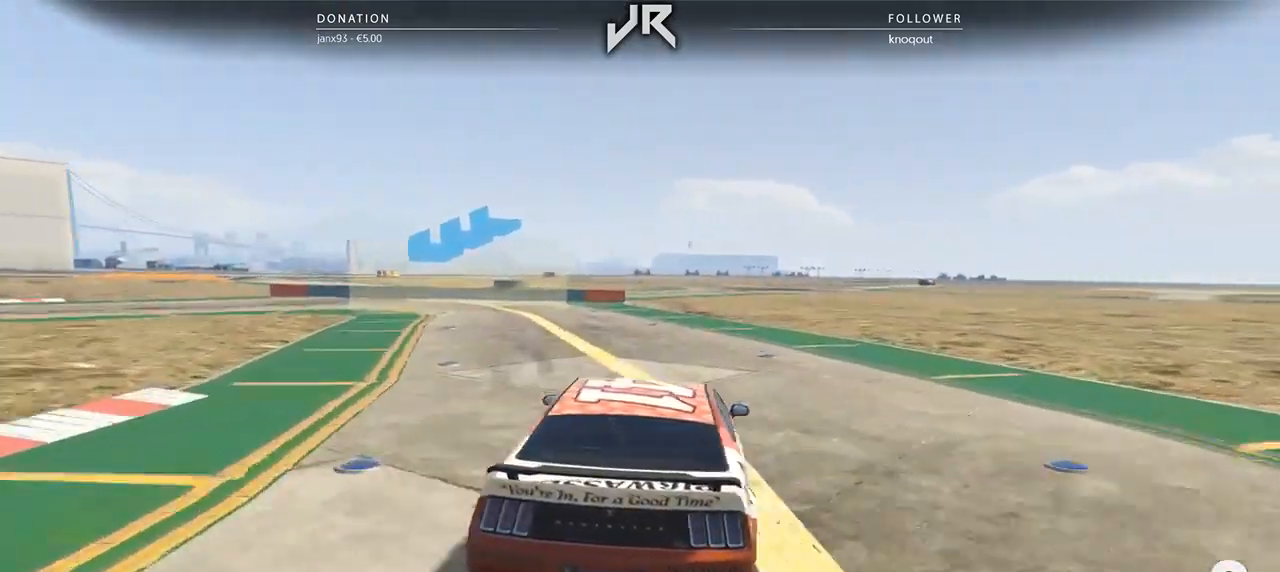
{"buttons": [], "left_stick": "down-left", "right_stick": "center", "events": [[42, "left_stick", "center"], [125, "left_stick", "down-left"]]}
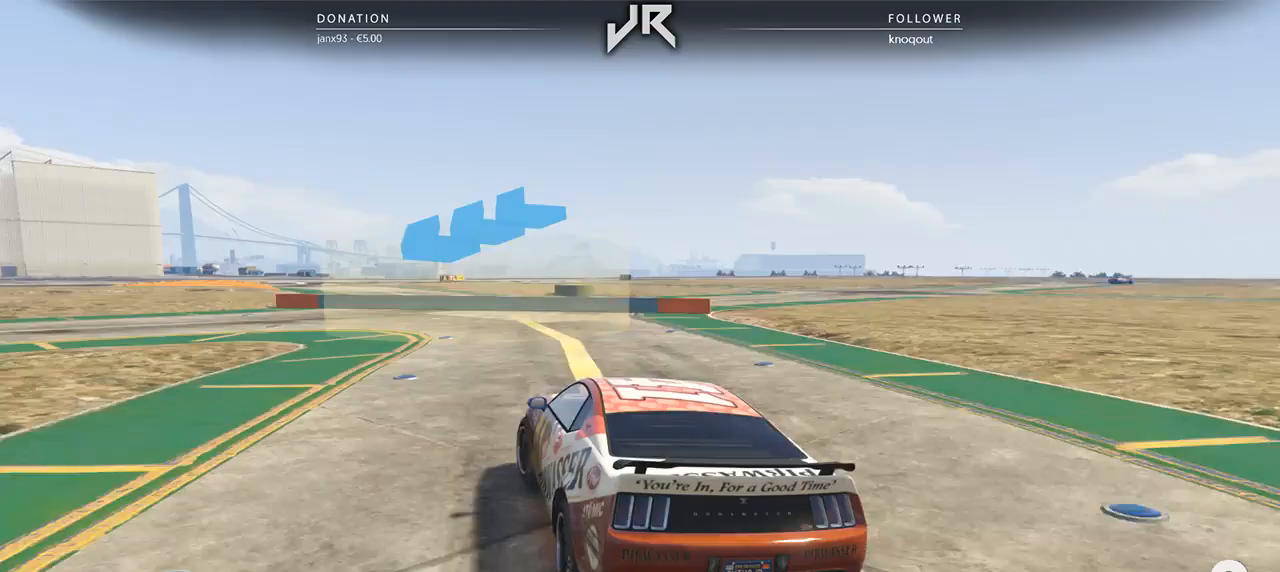
{"buttons": [], "left_stick": "left", "right_stick": "center", "events": [[21, "left_stick", "center"], [83, "left_stick", "left"]]}
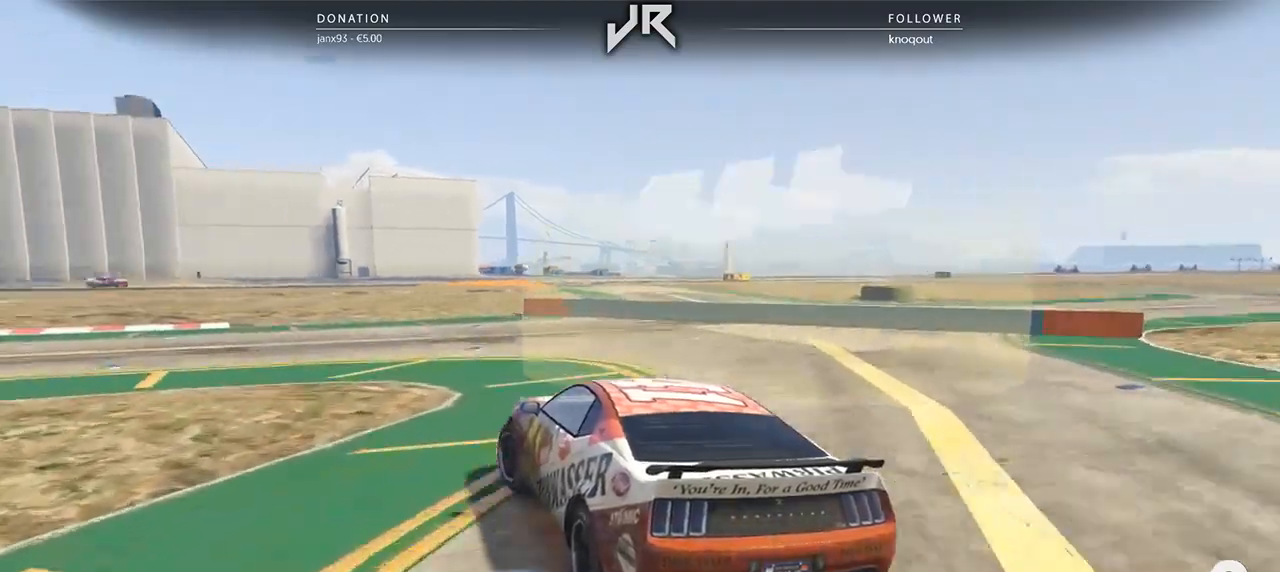
{"buttons": [], "left_stick": "left", "right_stick": "center", "events": [[354, "left_stick", "center"], [479, "left_stick", "left"]]}
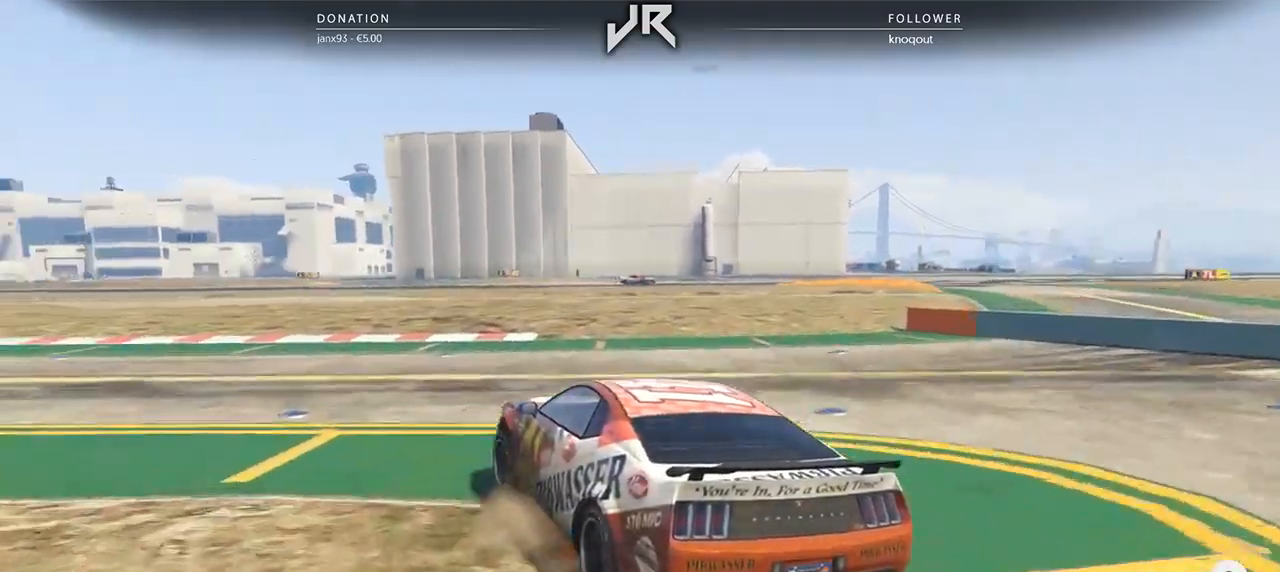
{"buttons": [], "left_stick": "down-left", "right_stick": "center", "events": [[188, "left_stick", "center"], [312, "left_stick", "down-left"]]}
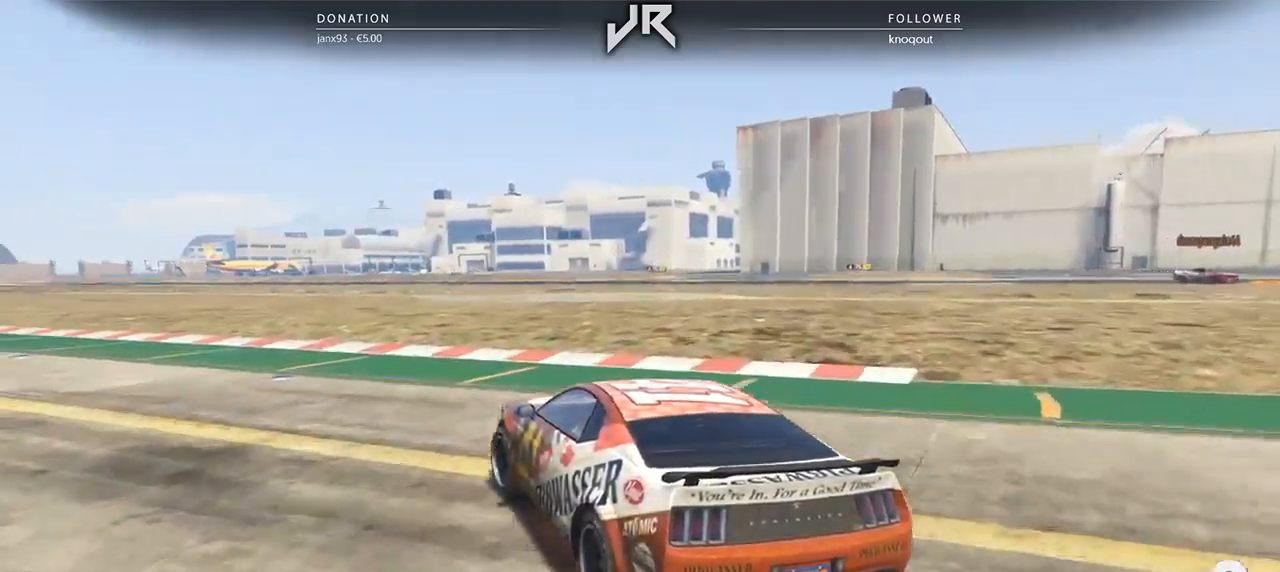
{"buttons": [], "left_stick": "left", "right_stick": "center", "events": [[21, "left_stick", "center"], [146, "left_stick", "left"], [333, "left_stick", "center"], [479, "left_stick", "left"]]}
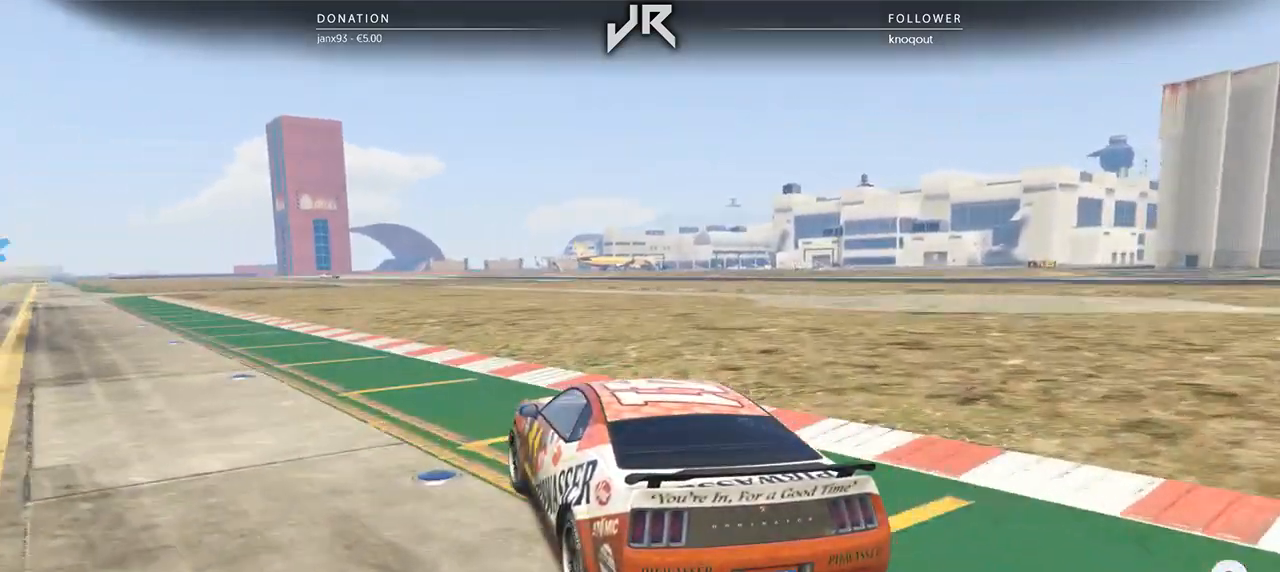
{"buttons": [], "left_stick": "down-left", "right_stick": "center", "events": [[62, "left_stick", "center"], [229, "left_stick", "down-left"], [333, "left_stick", "center"], [500, "left_stick", "down-left"]]}
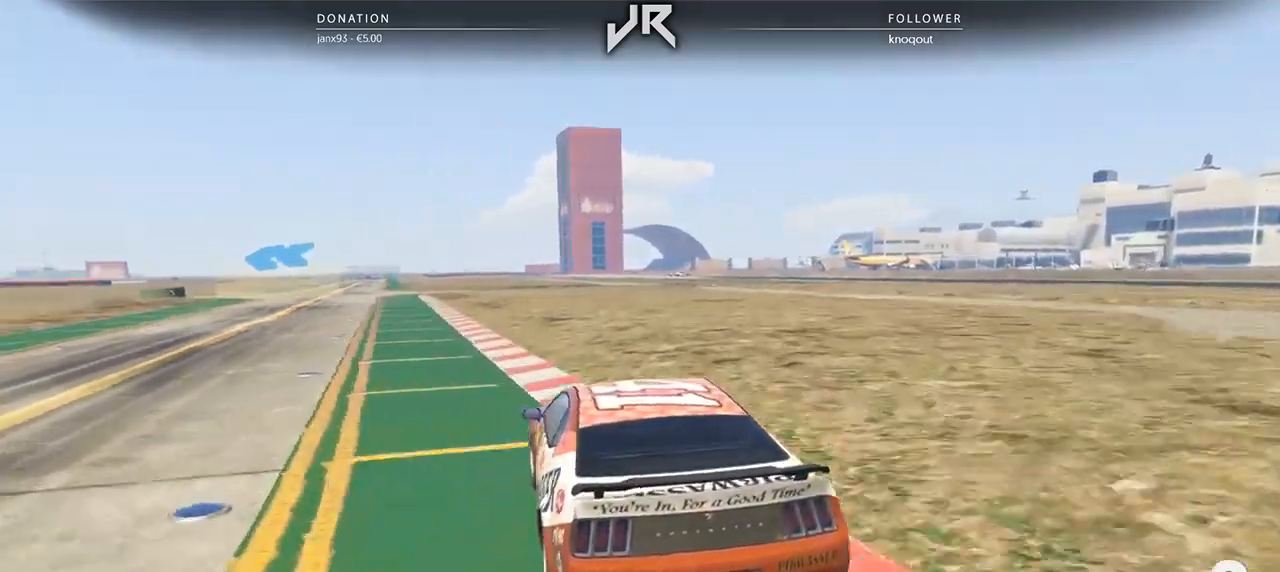
{"buttons": [], "left_stick": "center", "right_stick": "center", "events": [[62, "left_stick", "center"], [271, "left_stick", "left"], [354, "left_stick", "center"]]}
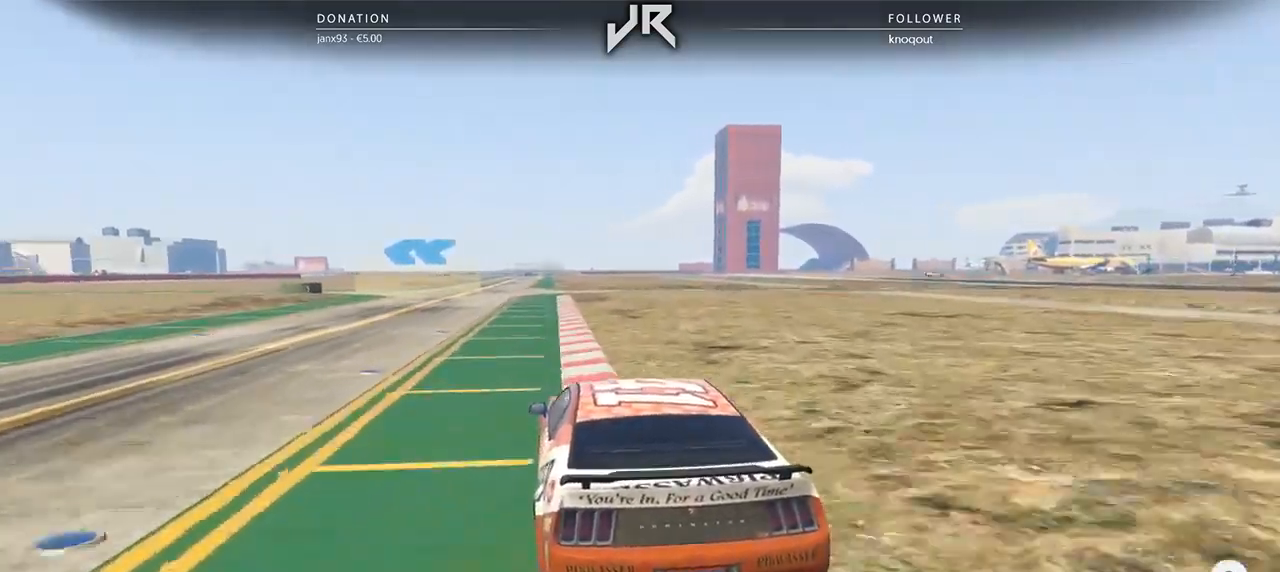
{"buttons": [], "left_stick": "center", "right_stick": "center", "events": []}
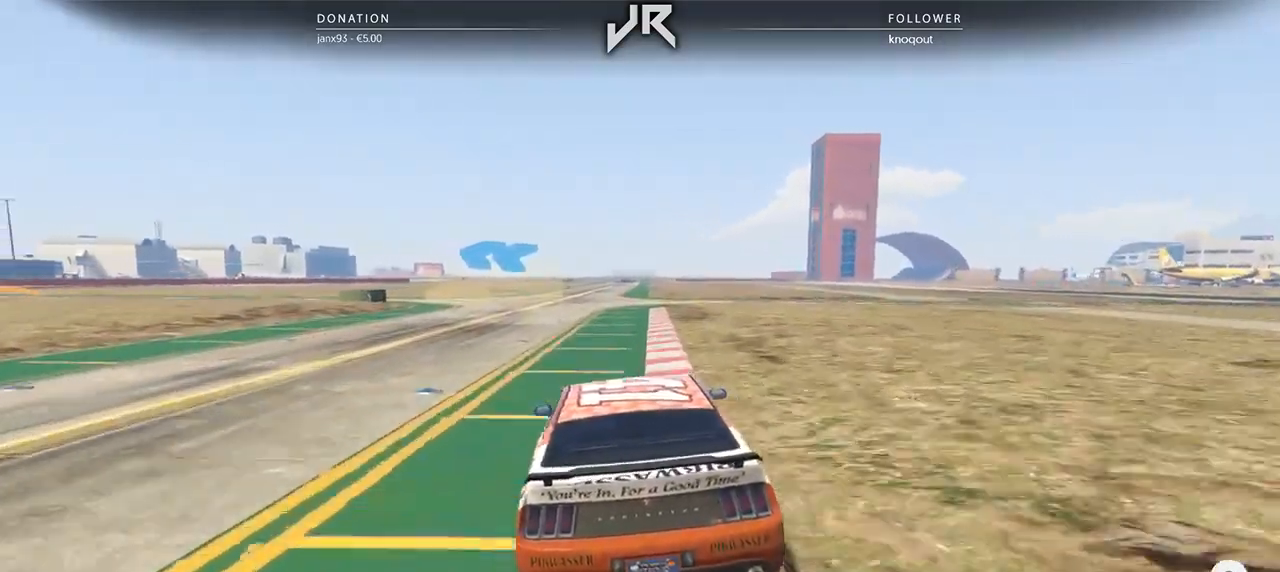
{"buttons": [], "left_stick": "center", "right_stick": "center", "events": [[312, "left_stick", "left"], [479, "left_stick", "center"]]}
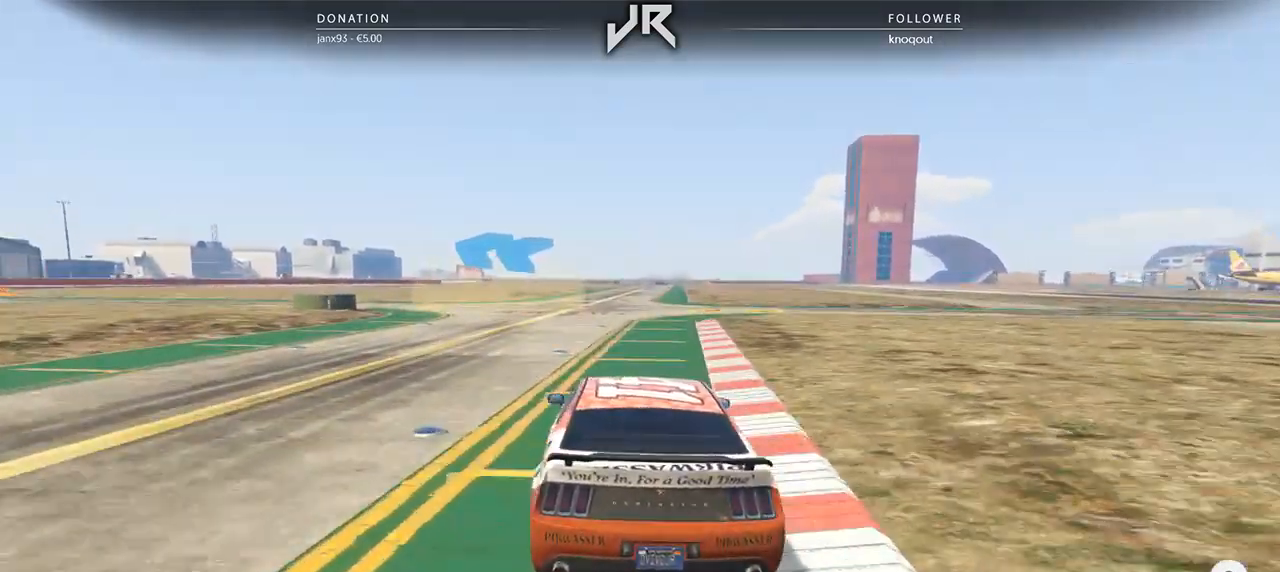
{"buttons": [], "left_stick": "center", "right_stick": "center", "events": [[83, "left_stick", "left"], [250, "left_stick", "center"], [354, "left_stick", "left"], [479, "left_stick", "center"]]}
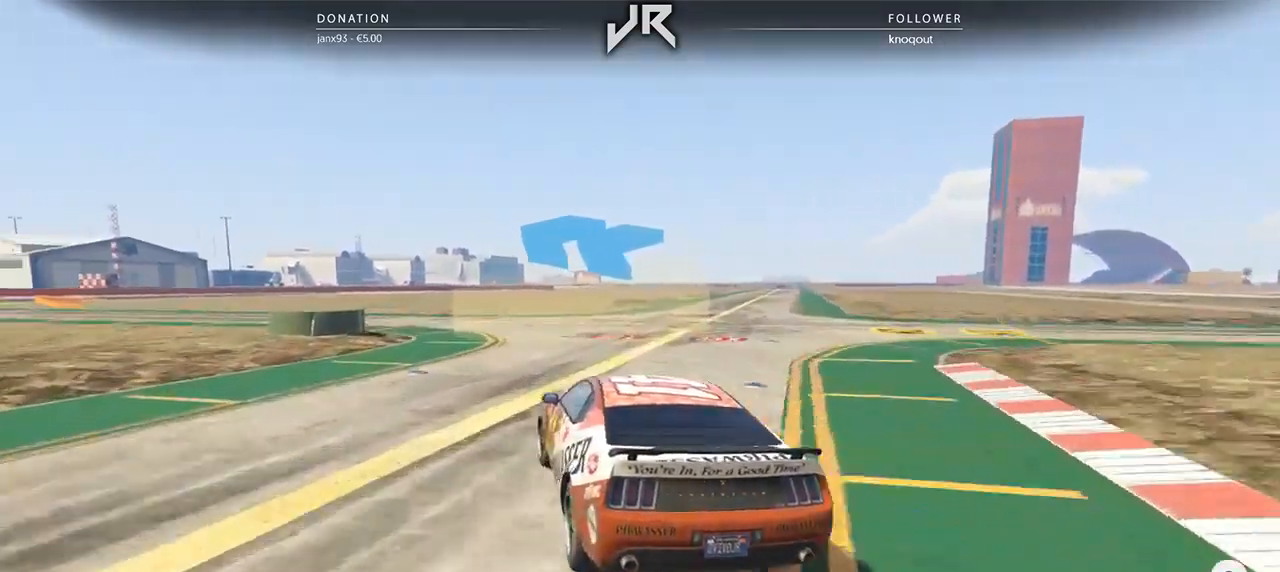
{"buttons": [], "left_stick": "down-left", "right_stick": "center", "events": [[83, "left_stick", "left"], [375, "left_stick", "center"], [500, "left_stick", "down-left"]]}